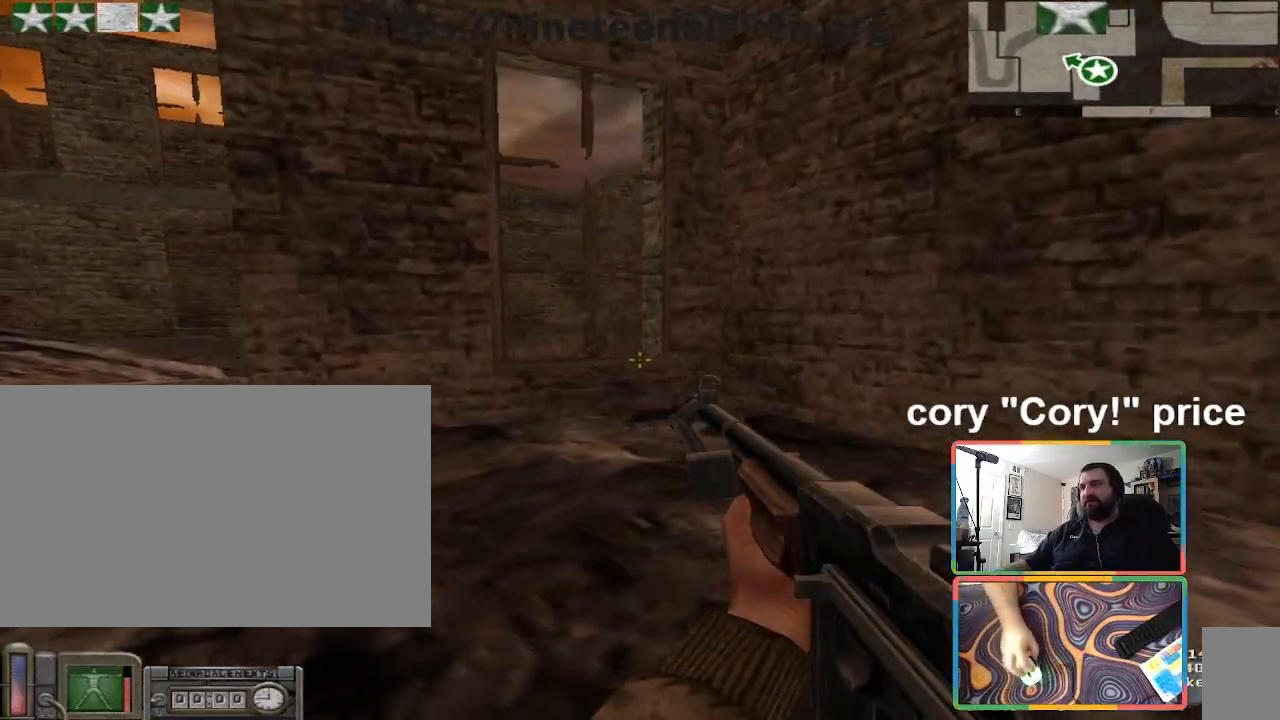
Gameplay with keyboard and mouse; each line is a JSON object with the keys and mouse buttons held at the frame after it. "events" lists presses ("down") and releases ("up") of "1", "2", "3", "4", "5", "a", "alt", "b", "c", "ctrl", "d", "e", "f", "g", "q", "r", "s", "shift", "space", "t", "tab", "tilde", "v", "w", "x", "z", "mouse_left", "mouse_wheel", "mouse_right", "mouse_mb4" and "mouse_mb5" between this image and that frame as [ms after this image, input, new state], when the widget could be followed in between. "mouse_left", "mouse_wheel", "mouse_right", "mouse_mb4", "mouse_mb5" = the "left", "wheel", "right", "mb4", "mb5" buttons of the "mouse" list. No other keys are recorded. "wheel" means that the mouse wheel is clicked or scrolled. Mouse movement is not recorded.
{"keys": ["w"], "mouse": [], "events": [[167, "ctrl", "up"], [167, "d", "up"]]}
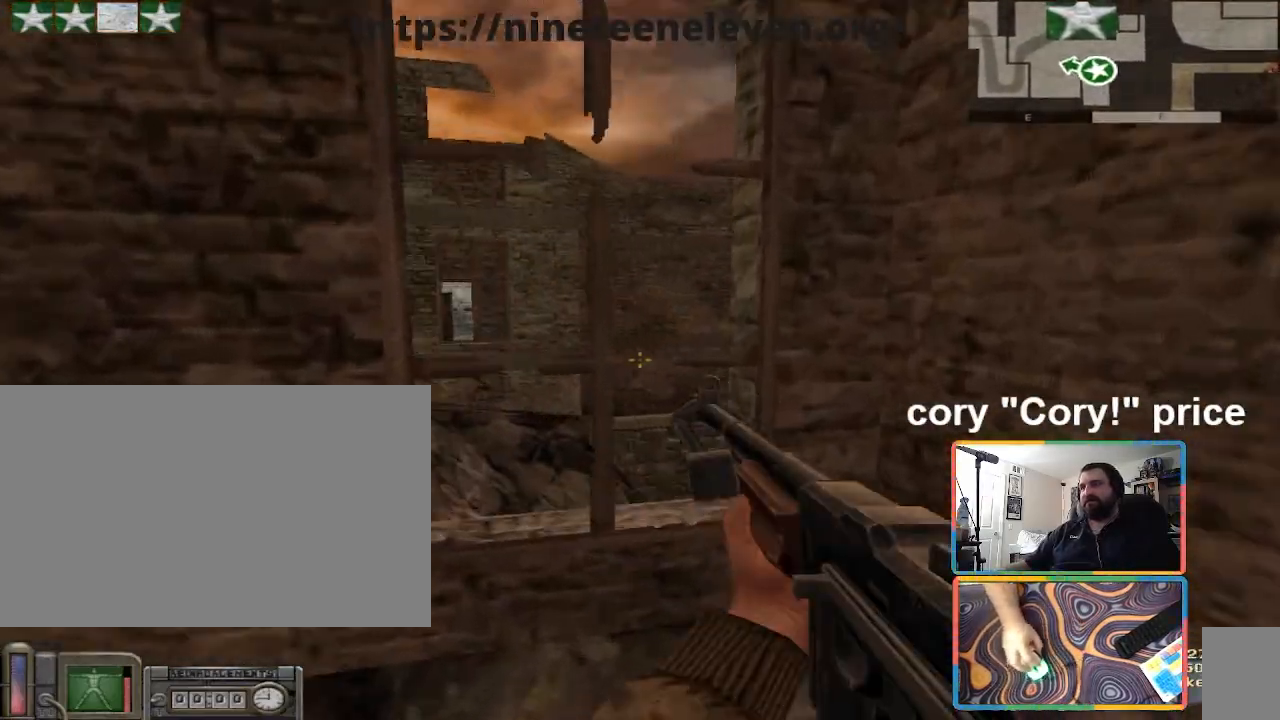
{"keys": [], "mouse": [], "events": [[167, "a", "down"], [267, "a", "up"], [467, "w", "up"]]}
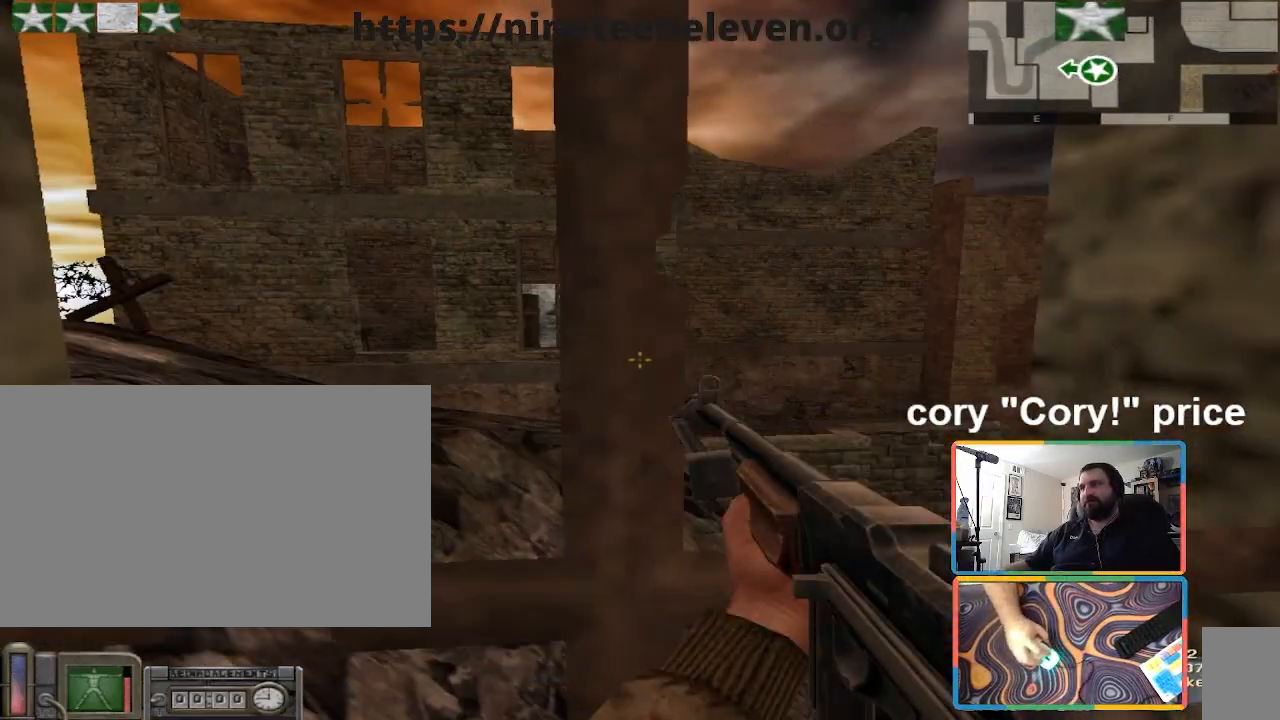
{"keys": ["a", "ctrl", "s"], "mouse": [], "events": [[201, "a", "down"], [201, "s", "down"], [334, "ctrl", "down"]]}
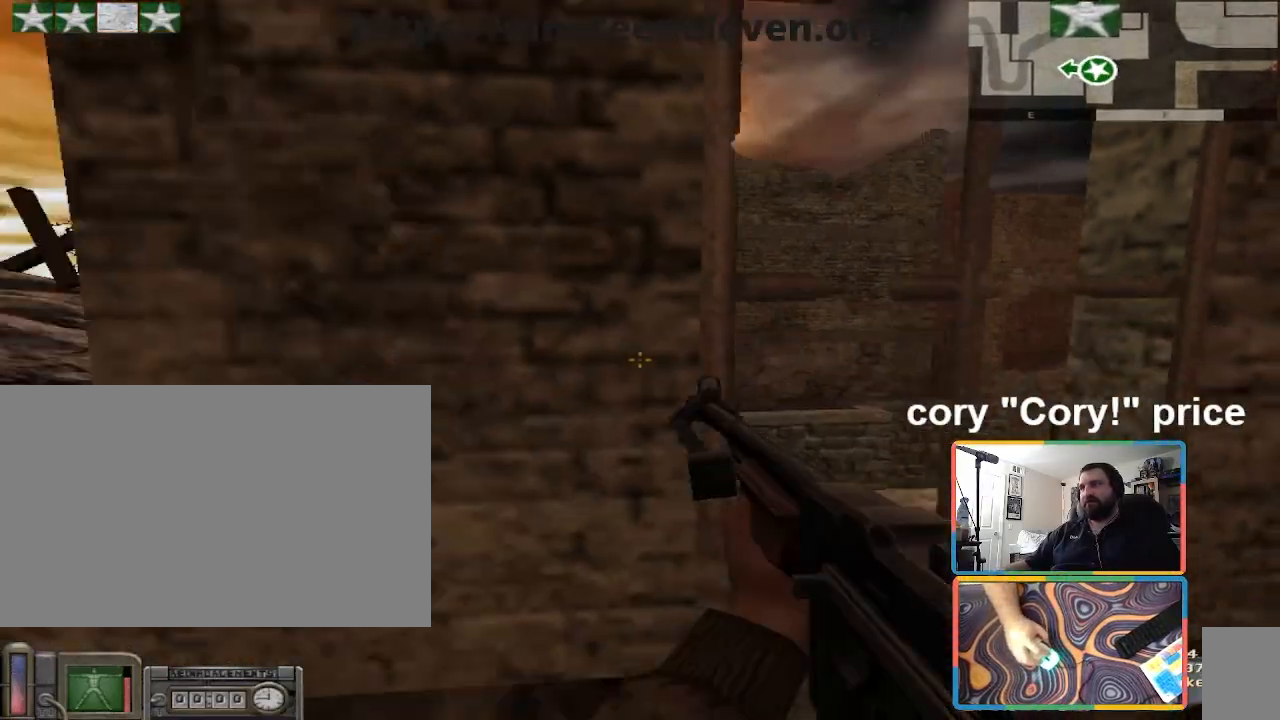
{"keys": ["a", "ctrl", "s"], "mouse": [], "events": []}
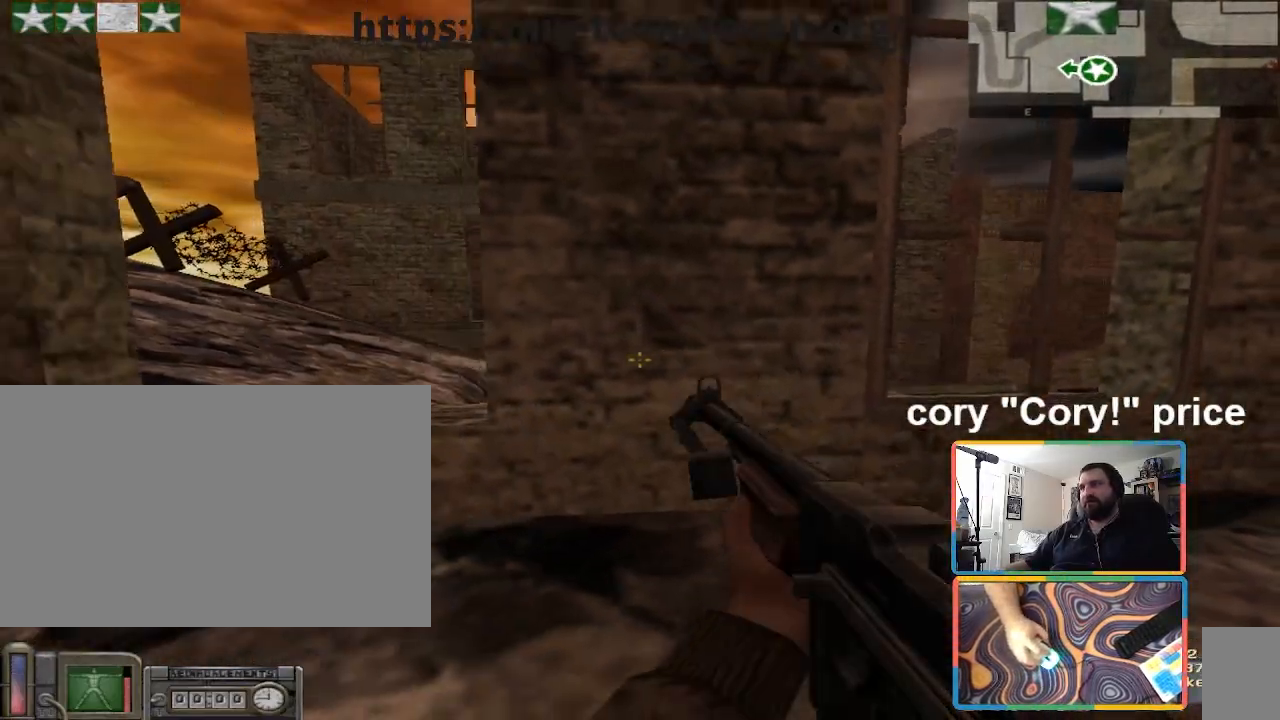
{"keys": ["a", "ctrl", "s"], "mouse": [], "events": [[34, "s", "up"], [368, "s", "down"]]}
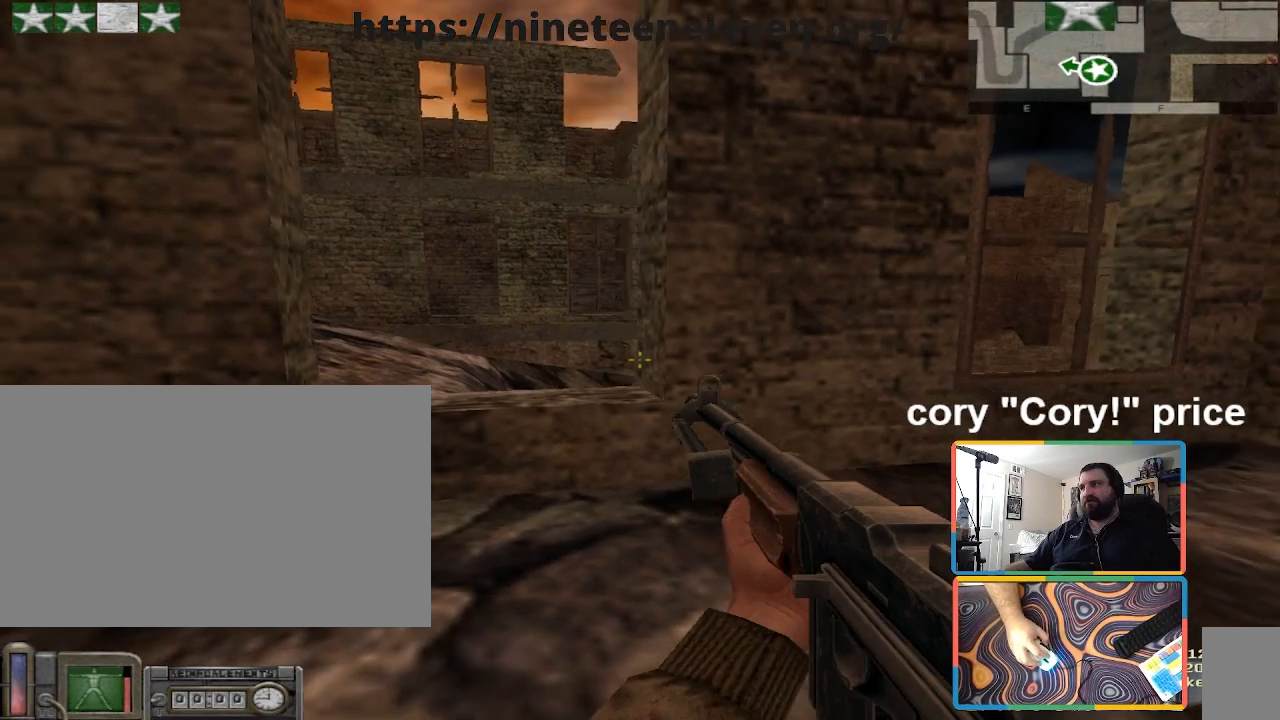
{"keys": ["ctrl", "w"], "mouse": [], "events": [[234, "s", "up"], [367, "w", "down"], [434, "a", "up"]]}
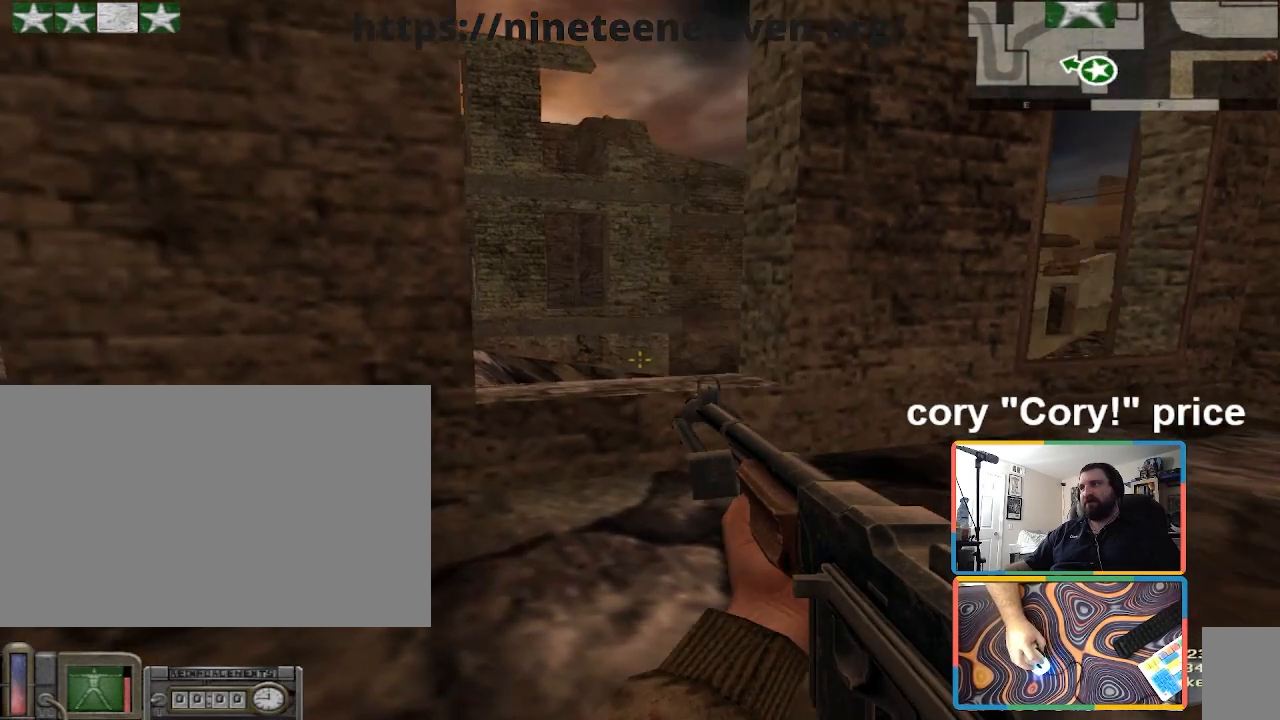
{"keys": ["ctrl", "w"], "mouse": [], "events": []}
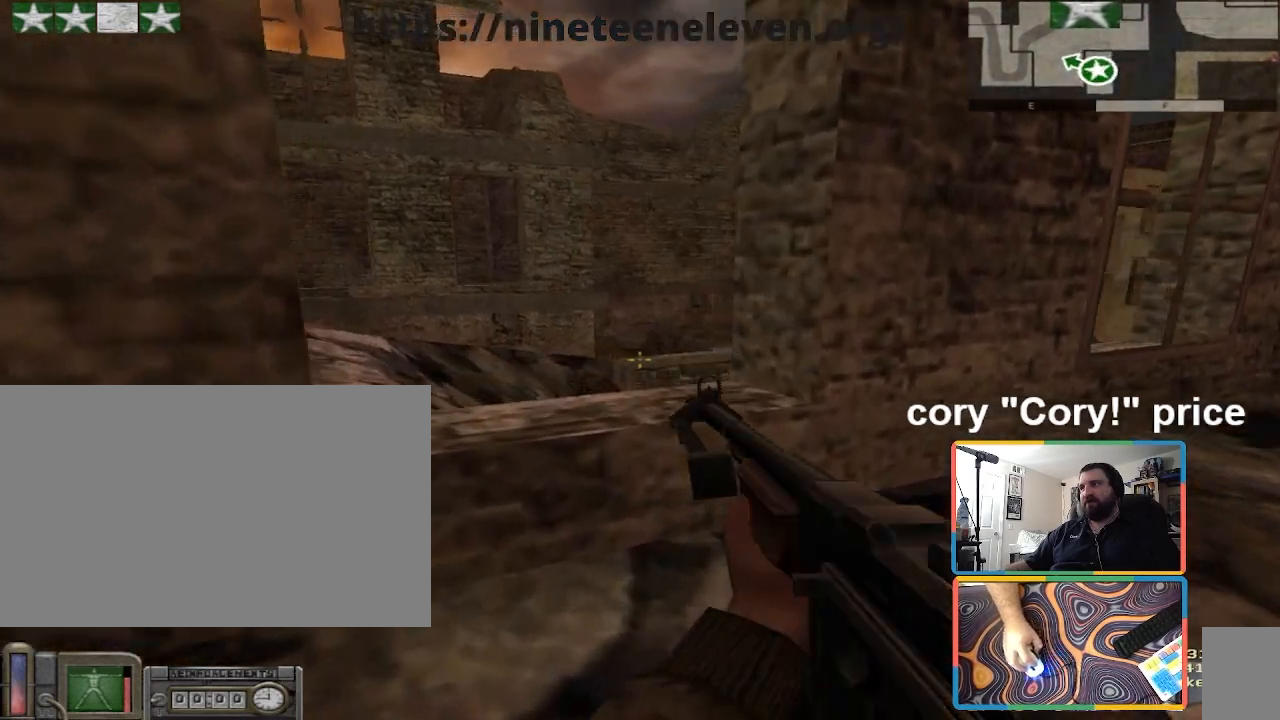
{"keys": ["ctrl", "w"], "mouse": [], "events": [[267, "a", "down"], [400, "a", "up"]]}
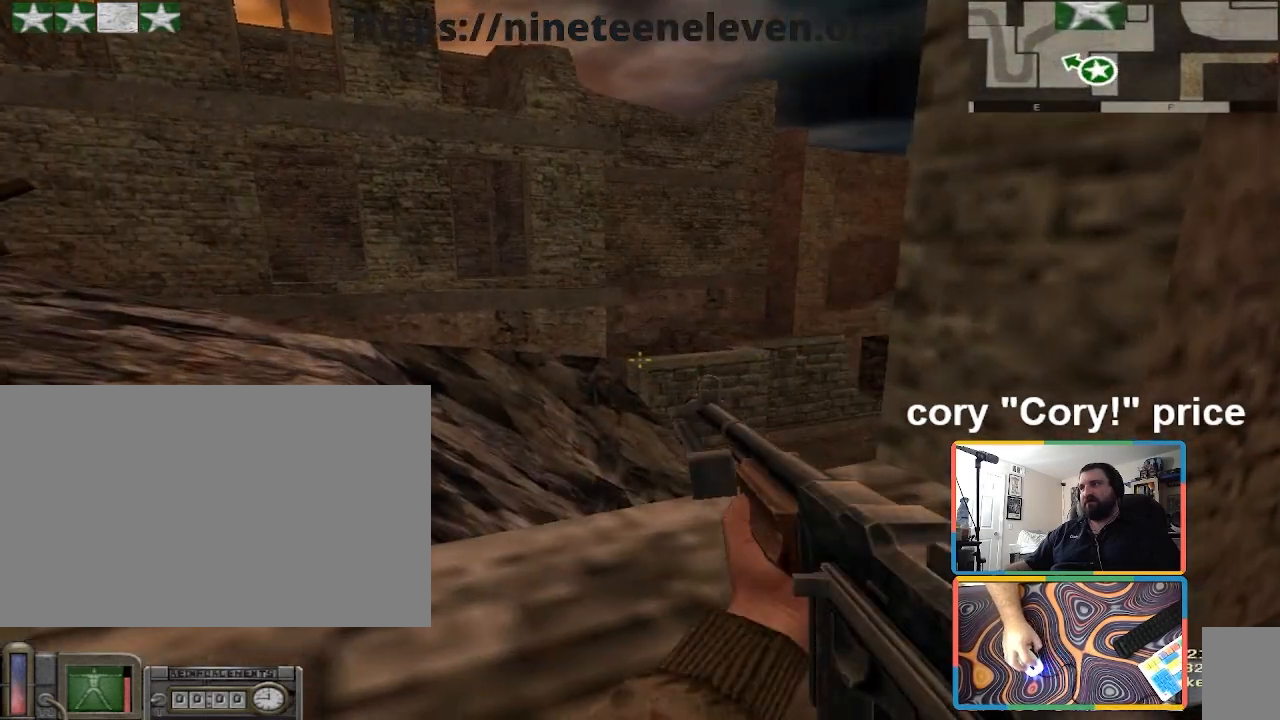
{"keys": ["ctrl", "w"], "mouse": [], "events": [[334, "ctrl", "up"], [368, "ctrl", "down"], [468, "ctrl", "up"], [501, "ctrl", "down"]]}
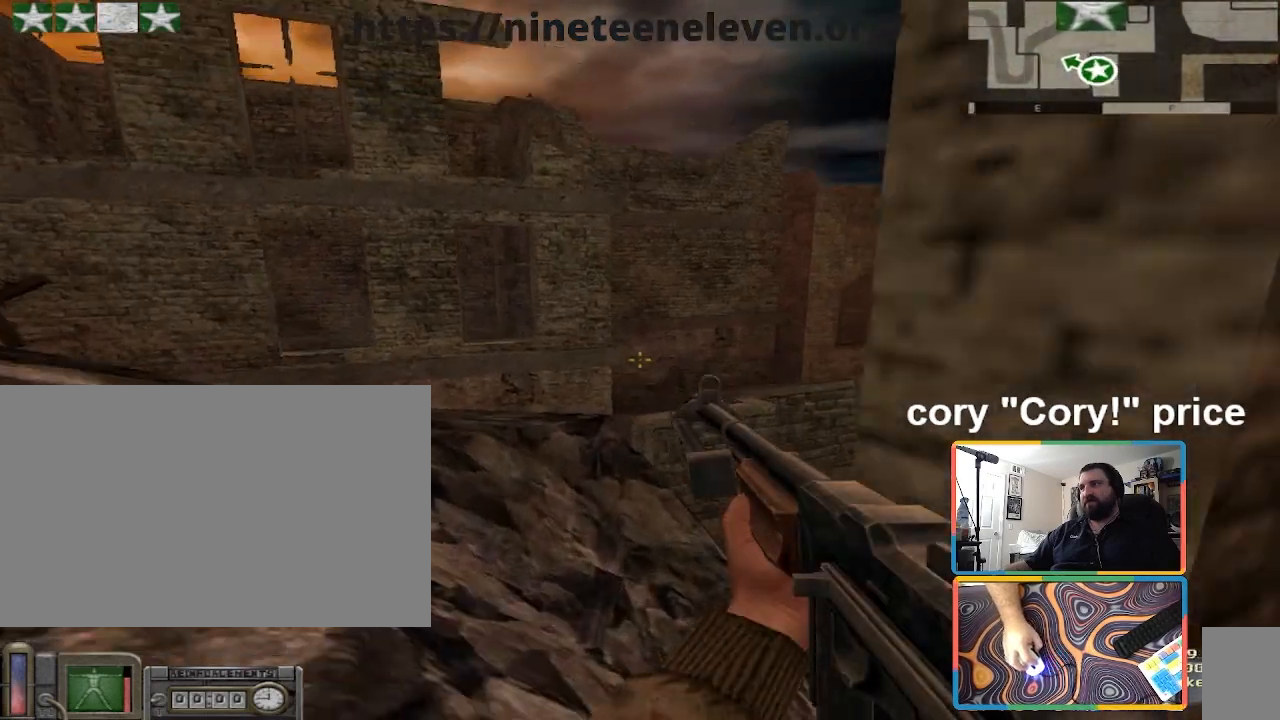
{"keys": ["a", "ctrl"], "mouse": [], "events": [[167, "a", "down"], [334, "w", "up"]]}
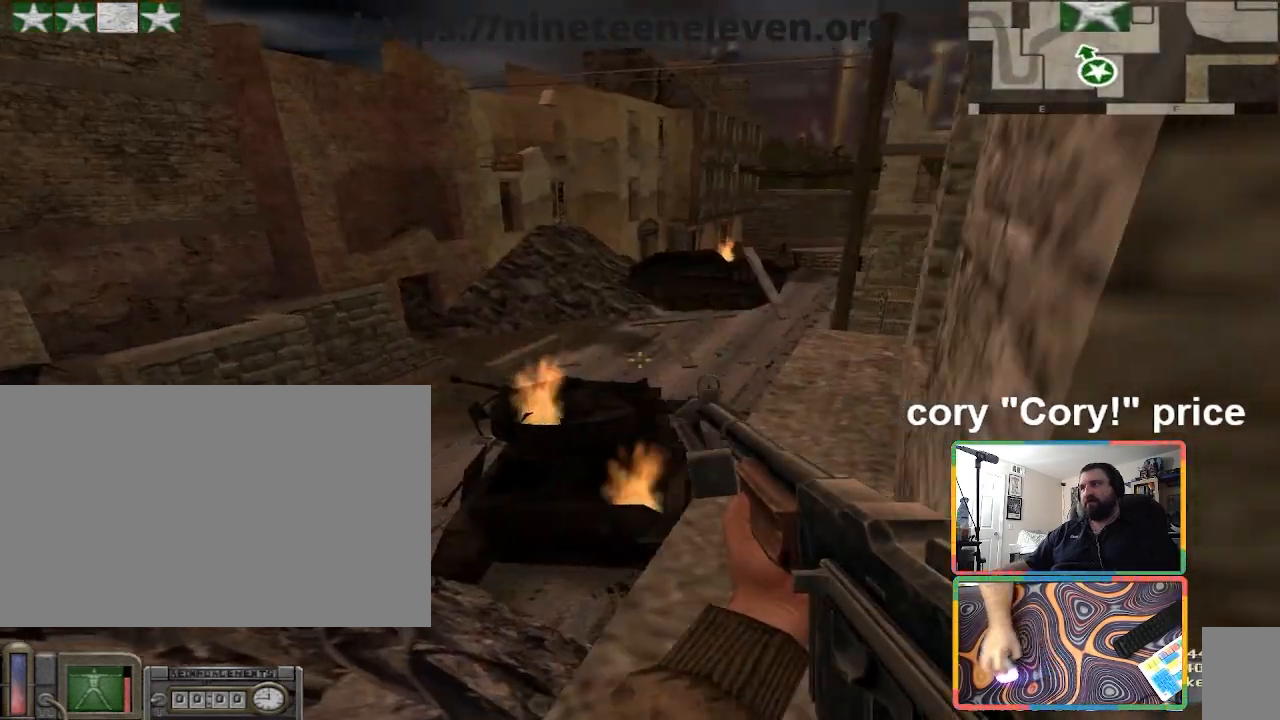
{"keys": ["ctrl", "d", "w"], "mouse": [], "events": [[234, "d", "down"], [267, "a", "up"], [267, "w", "down"], [401, "d", "up"], [501, "d", "down"]]}
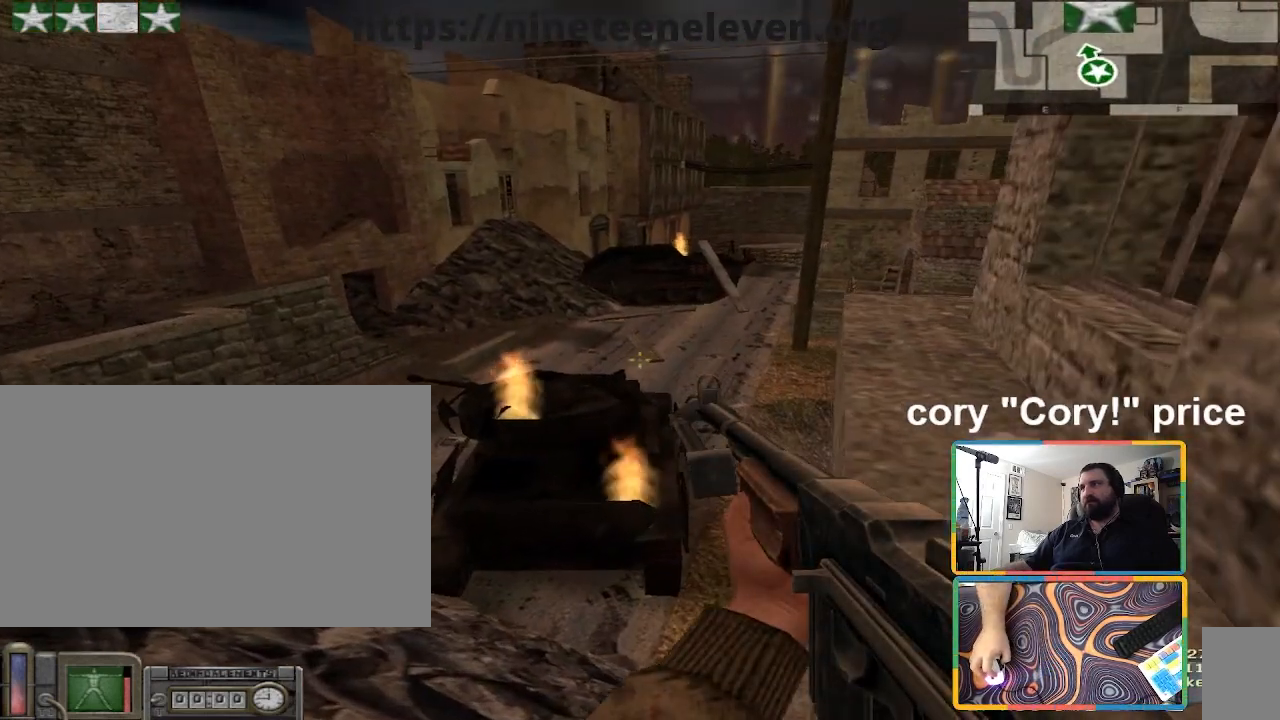
{"keys": ["ctrl", "w"], "mouse": [], "events": [[467, "d", "up"]]}
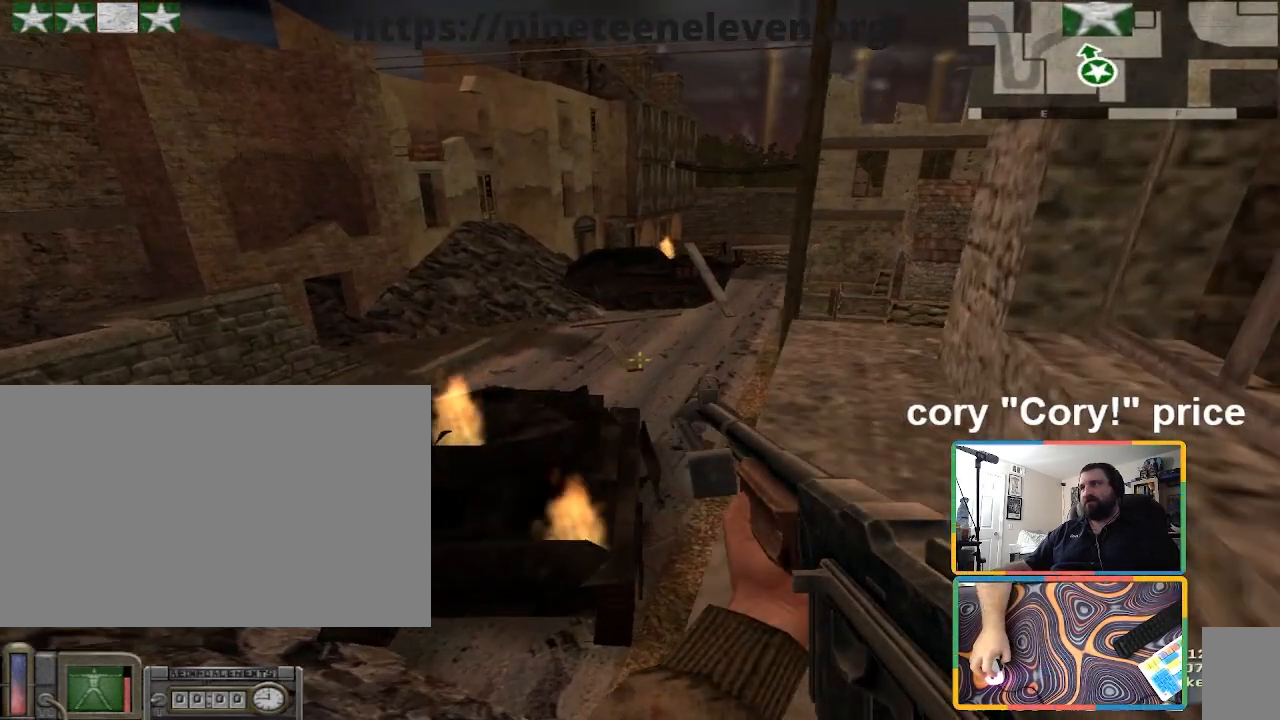
{"keys": ["ctrl", "w"], "mouse": ["right"], "events": [[167, "d", "down"], [401, "d", "up"], [501, "mouse_right", "down"]]}
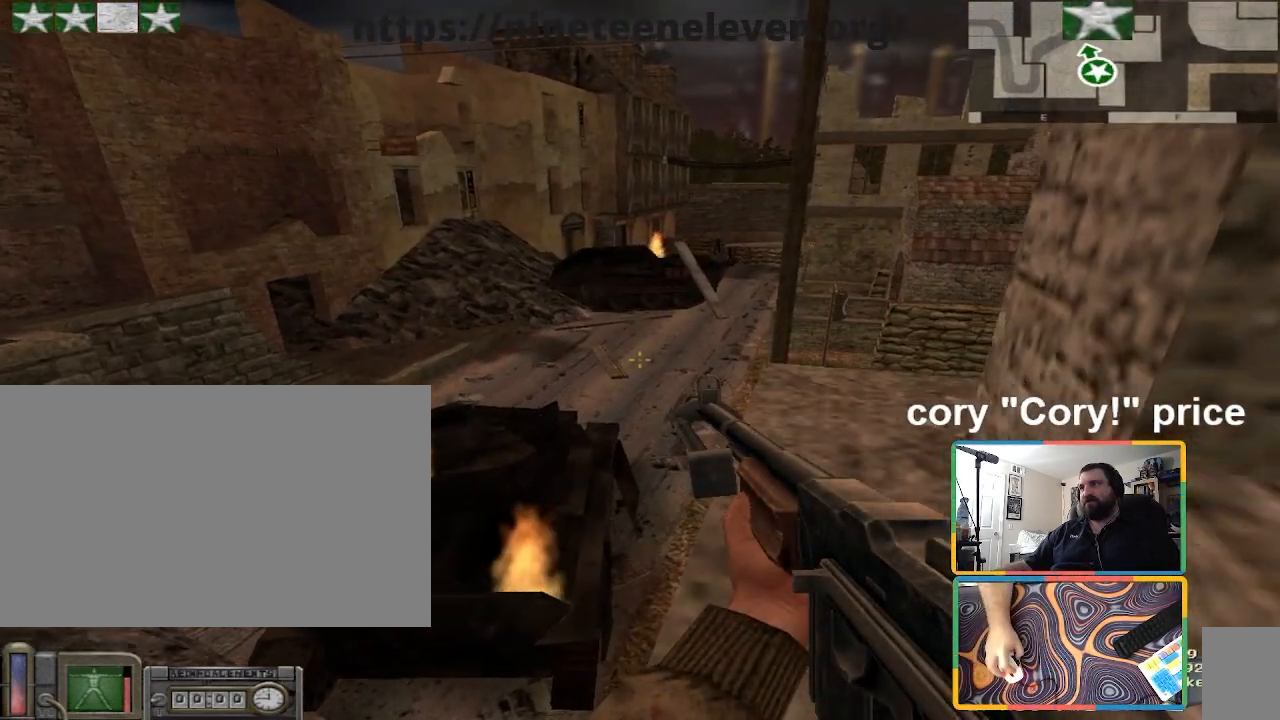
{"keys": ["ctrl", "d", "w"], "mouse": [], "events": [[33, "d", "down"], [200, "mouse_right", "up"], [267, "d", "up"], [400, "d", "down"]]}
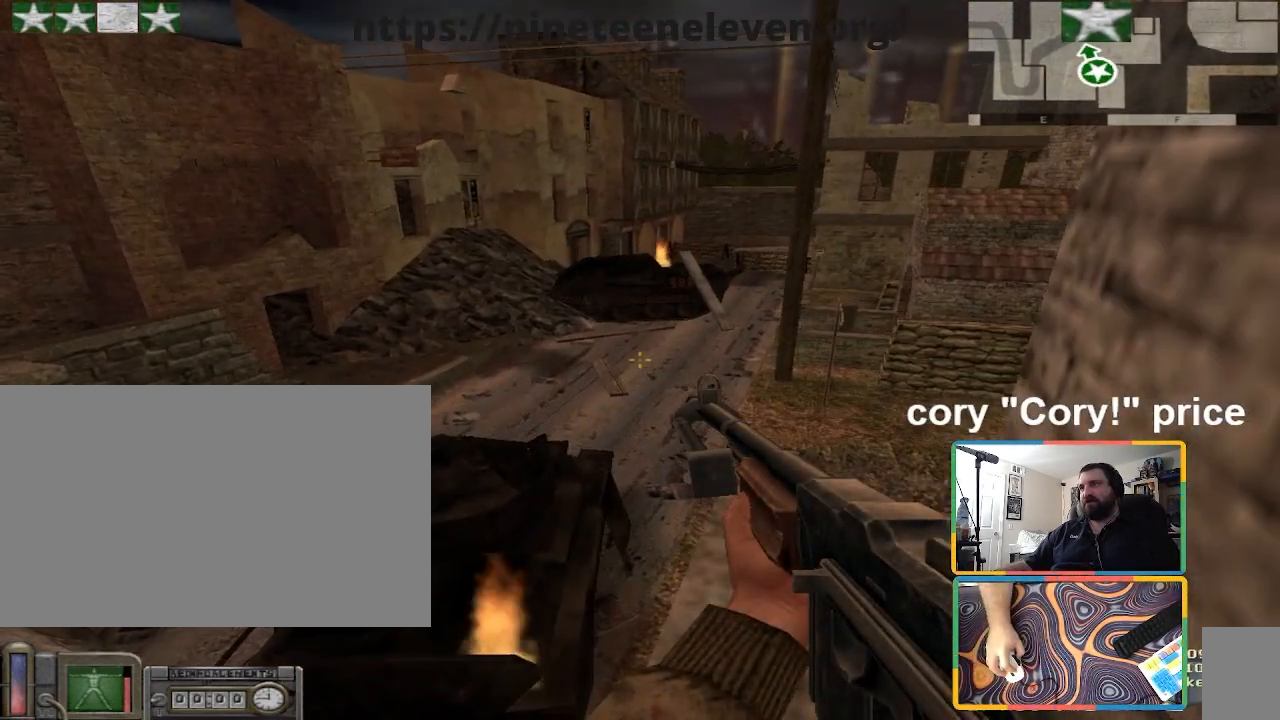
{"keys": ["ctrl", "d", "w"], "mouse": ["wheel"], "events": [[101, "d", "up"], [134, "a", "down"], [334, "a", "up"], [334, "d", "down"], [368, "mouse_right", "down"], [401, "mouse_wheel", "down"], [468, "mouse_right", "up"]]}
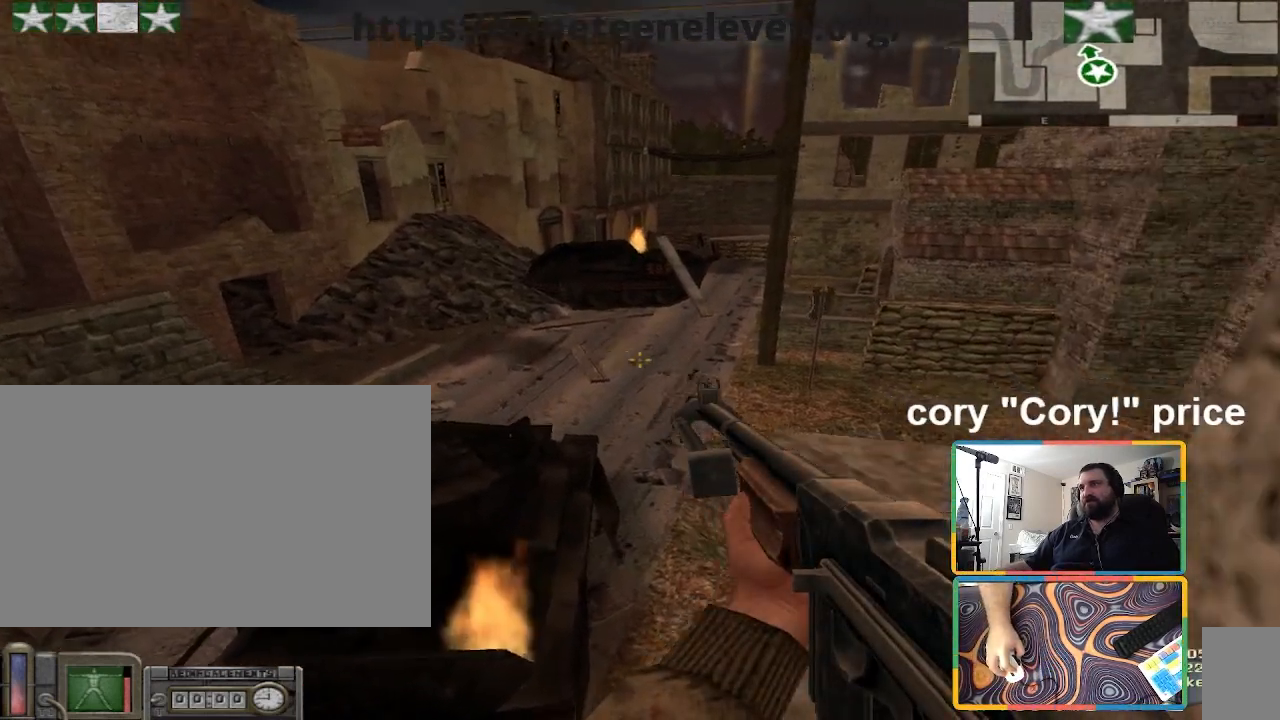
{"keys": ["ctrl", "d", "w"], "mouse": [], "events": [[33, "mouse_wheel", "up"], [66, "mouse_mb5", "down"], [133, "mouse_mb5", "up"], [233, "d", "up"], [233, "g", "down"], [333, "g", "up"], [467, "d", "down"]]}
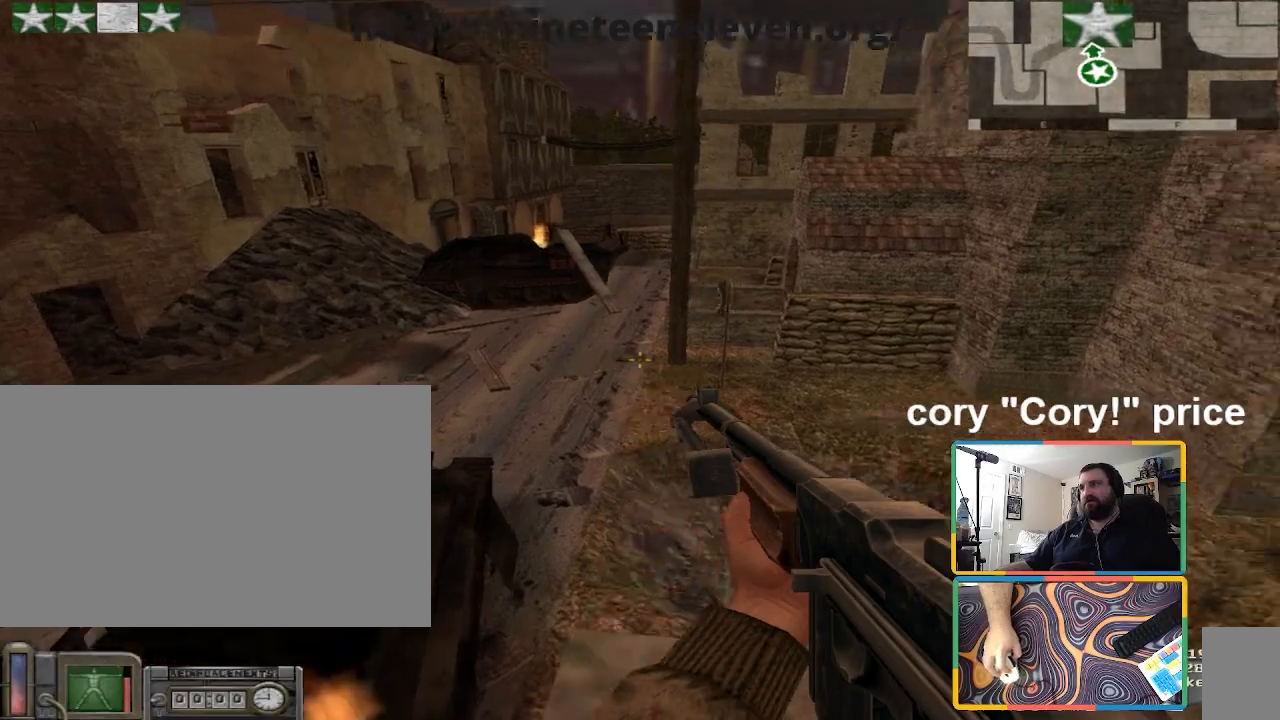
{"keys": ["shift", "w"], "mouse": [], "events": [[100, "ctrl", "up"], [134, "d", "up"], [200, "shift", "down"]]}
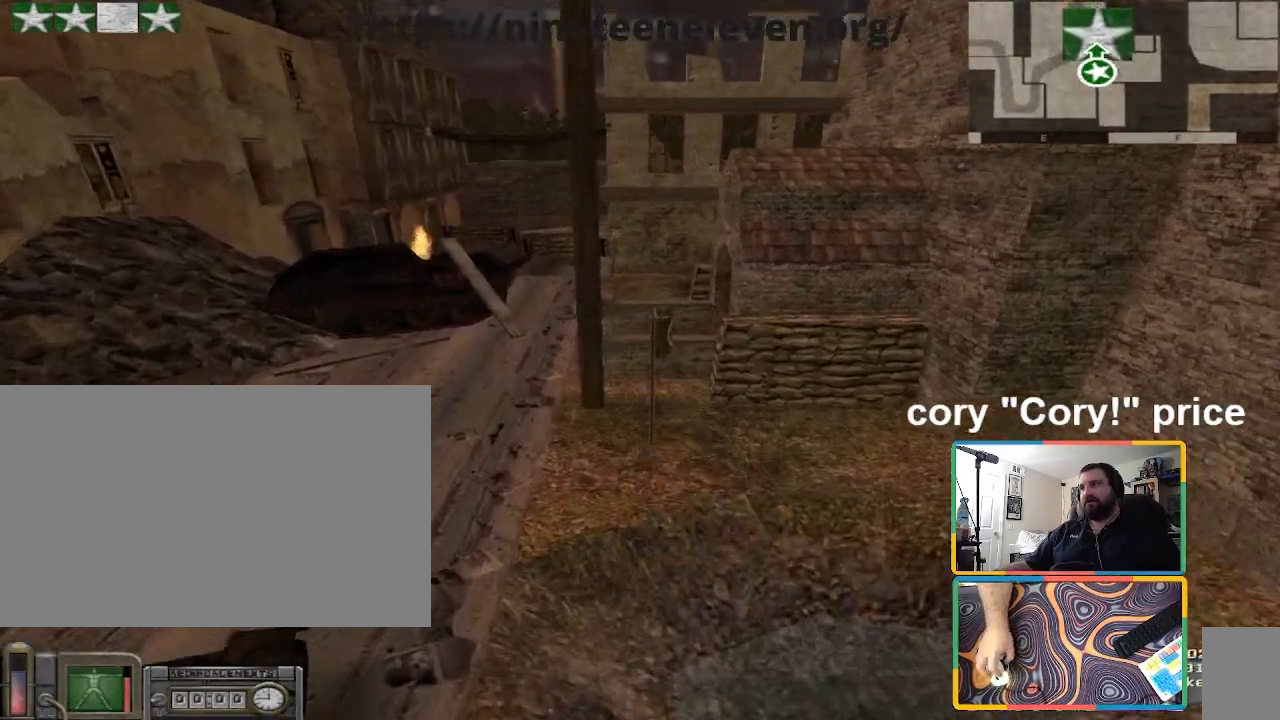
{"keys": ["w"], "mouse": [], "events": [[66, "a", "down"], [166, "shift", "up"], [267, "w", "up"], [400, "w", "down"], [500, "a", "up"]]}
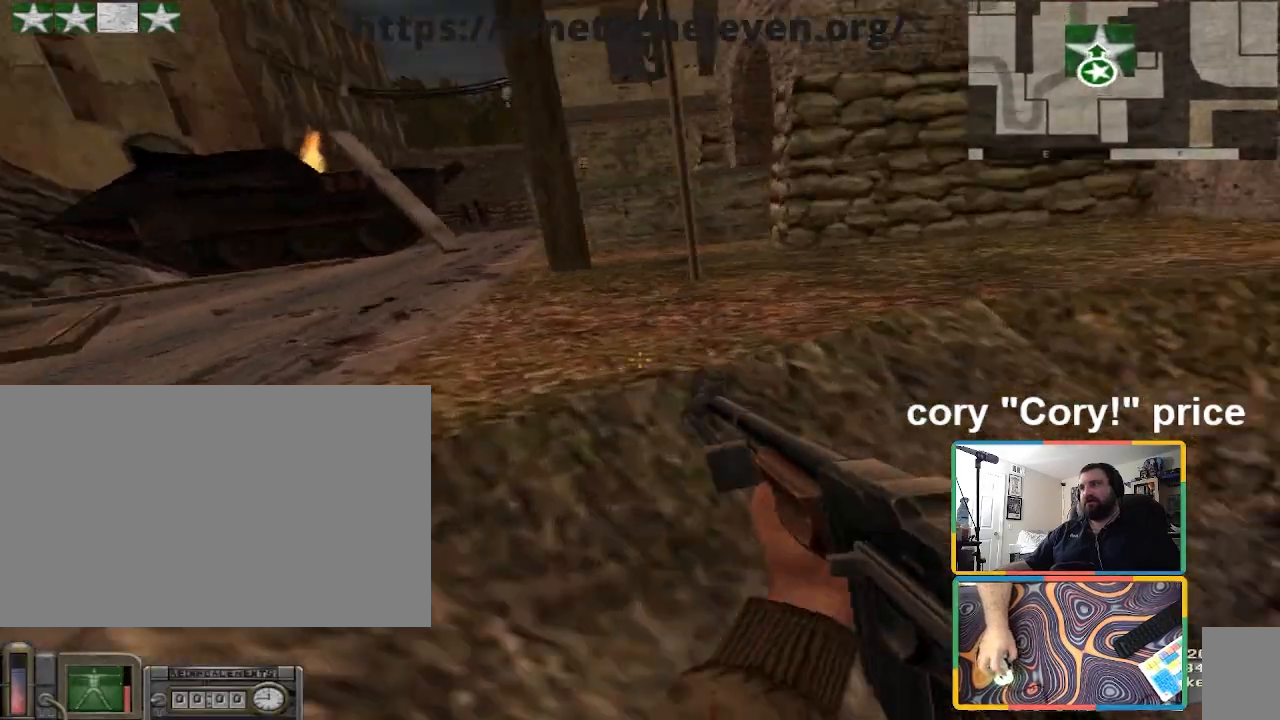
{"keys": ["w"], "mouse": [], "events": [[401, "d", "down"], [501, "d", "up"]]}
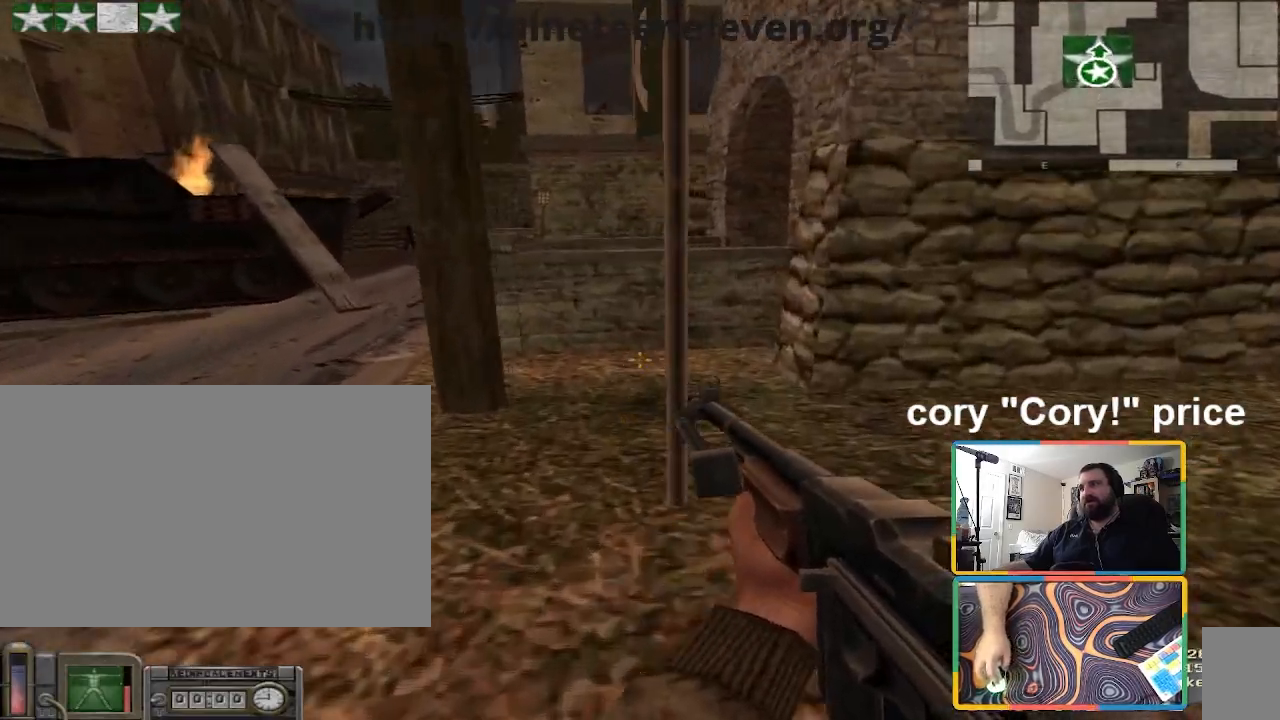
{"keys": ["ctrl", "w"], "mouse": [], "events": [[100, "ctrl", "down"], [200, "ctrl", "up"], [200, "w", "up"], [233, "ctrl", "down"], [233, "w", "down"]]}
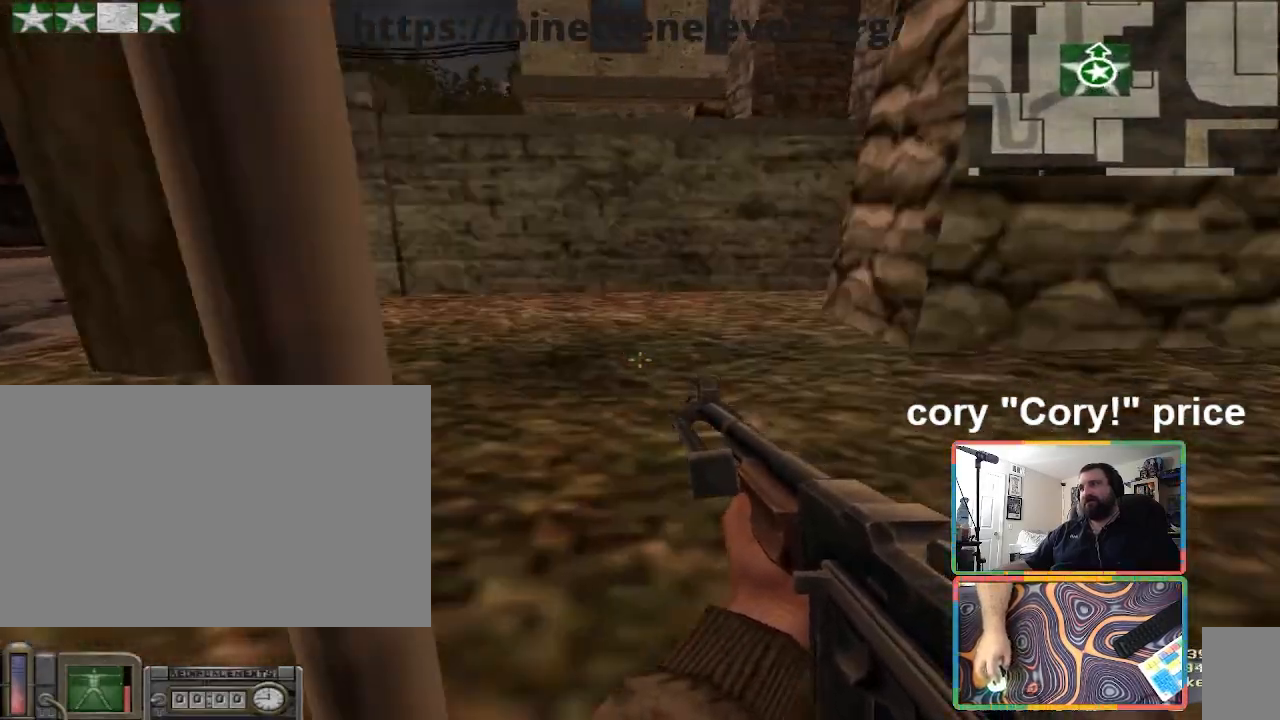
{"keys": ["ctrl", "space", "w"], "mouse": [], "events": [[167, "ctrl", "up"], [401, "ctrl", "down"], [434, "space", "down"]]}
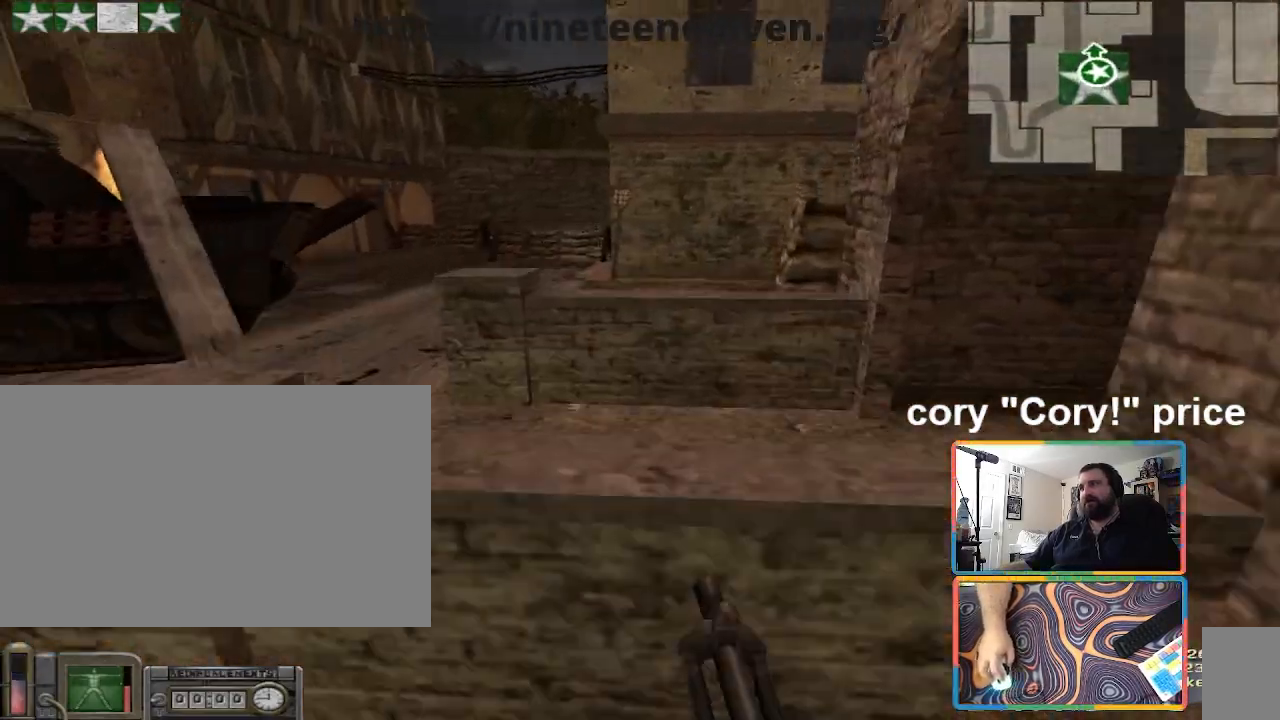
{"keys": [], "mouse": [], "events": [[33, "space", "up"], [33, "w", "up"], [233, "a", "down"], [233, "ctrl", "up"], [233, "s", "down"], [400, "a", "up"], [400, "s", "up"]]}
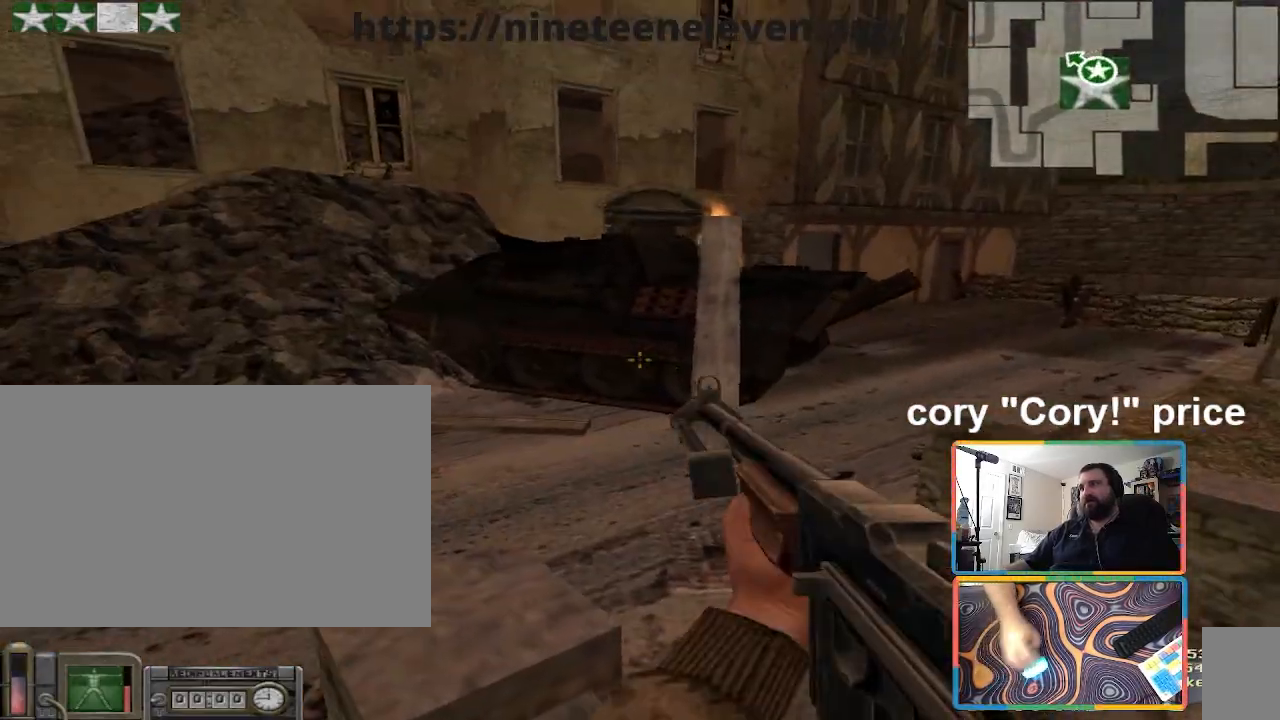
{"keys": [], "mouse": [], "events": []}
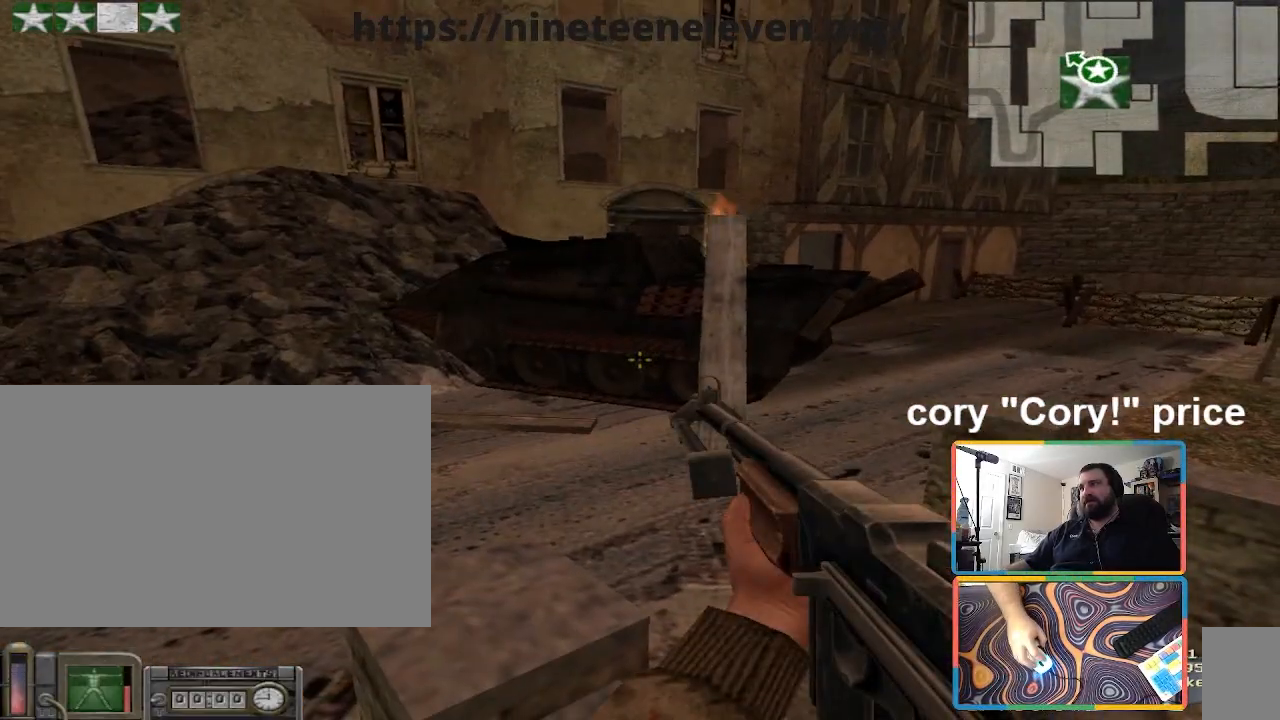
{"keys": ["a"], "mouse": [], "events": [[200, "a", "down"]]}
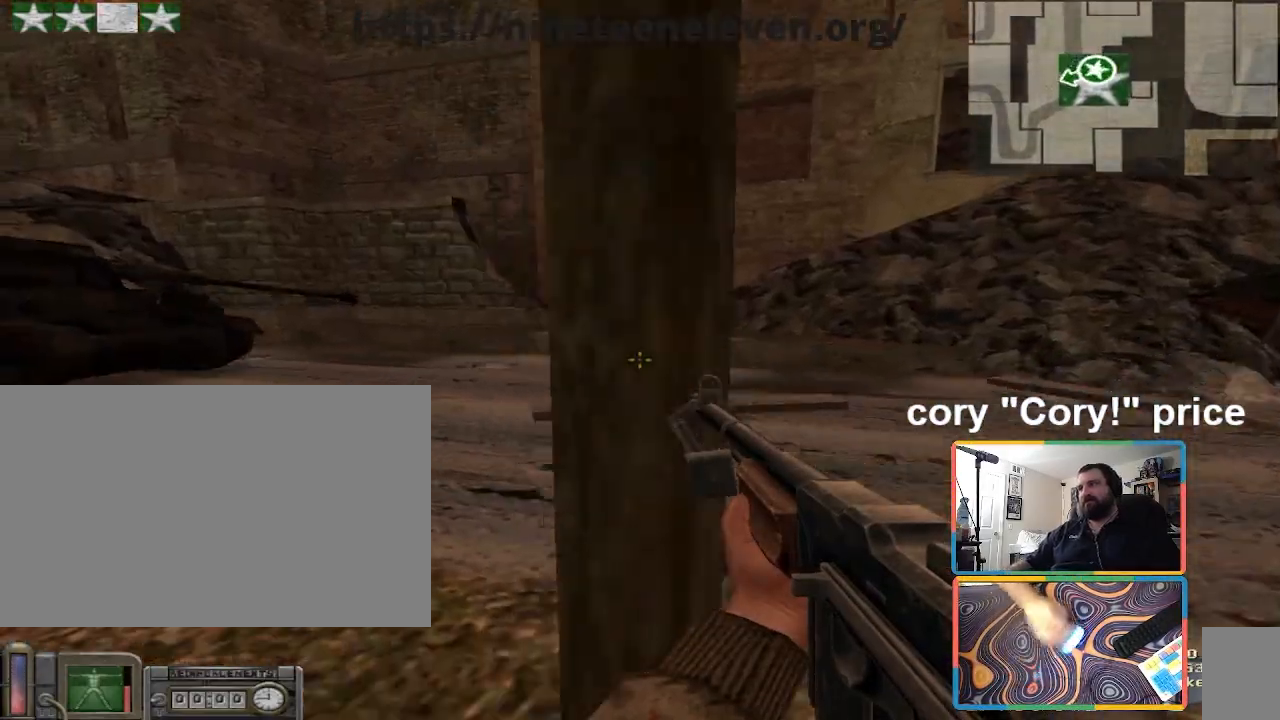
{"keys": ["w"], "mouse": [], "events": [[167, "w", "down"], [501, "a", "up"]]}
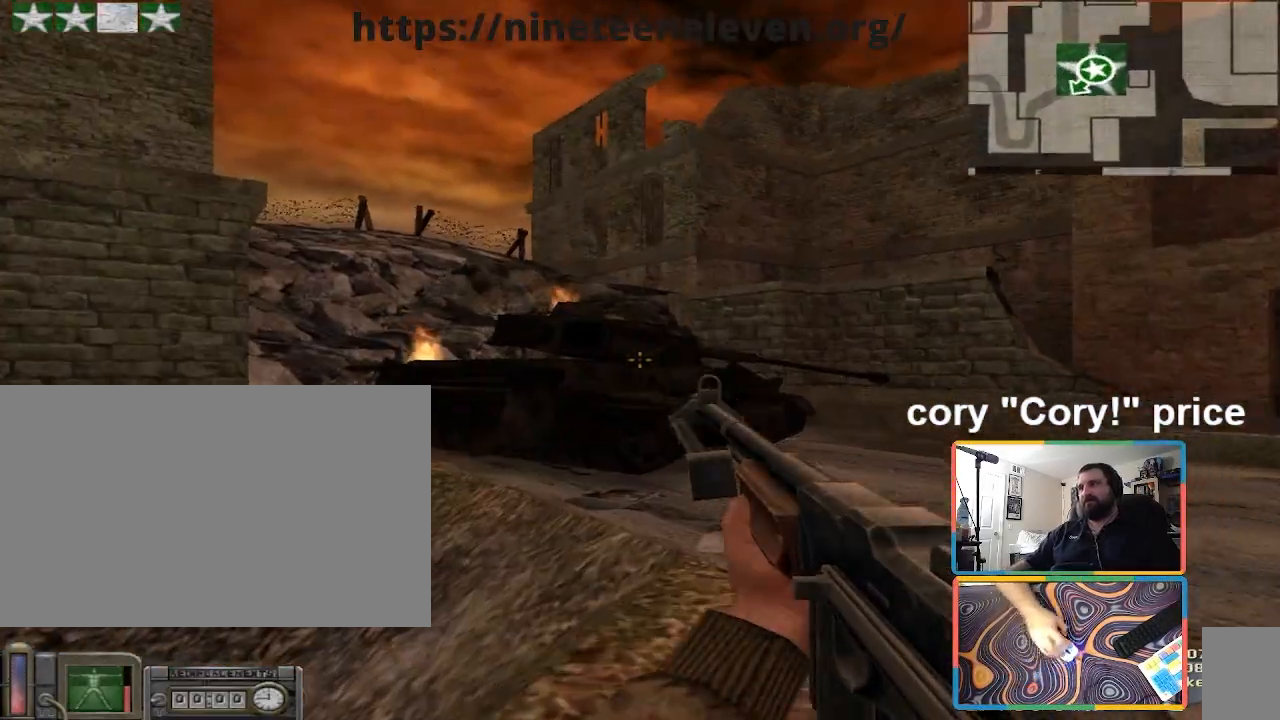
{"keys": ["d", "w"], "mouse": [], "events": [[133, "d", "down"]]}
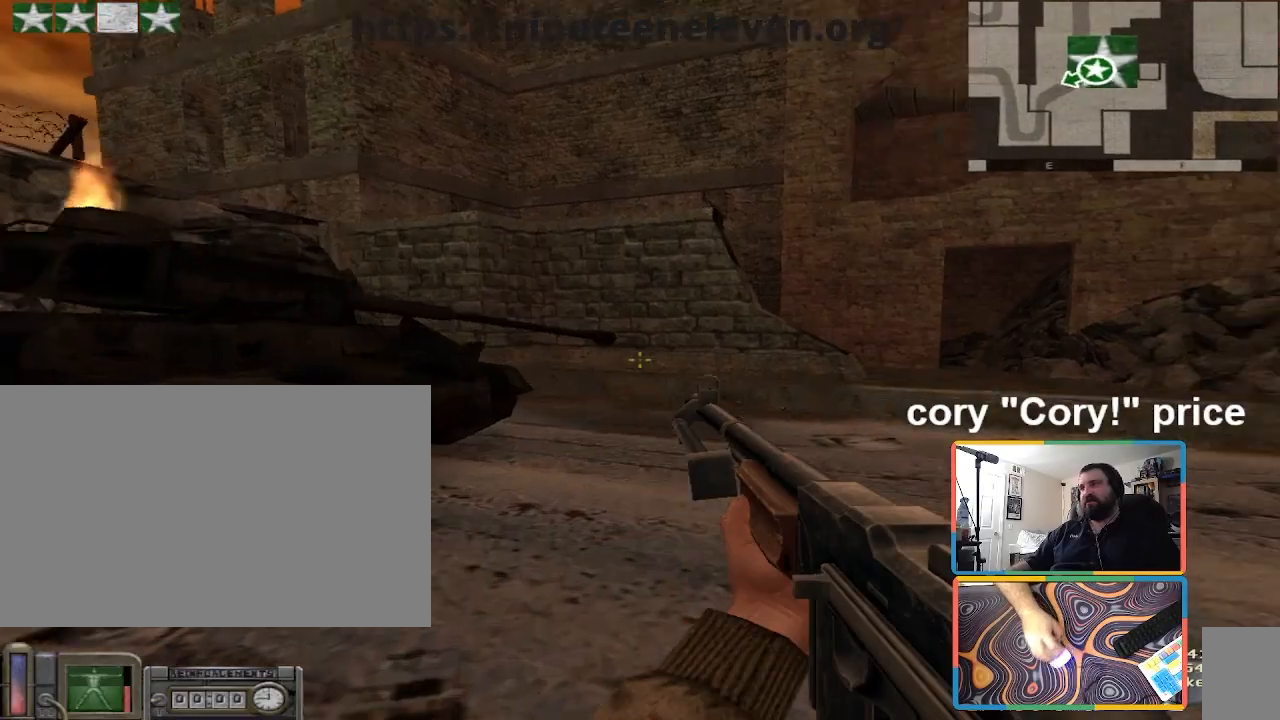
{"keys": ["d", "shift", "w"], "mouse": [], "events": [[200, "shift", "down"], [267, "d", "up"], [434, "d", "down"]]}
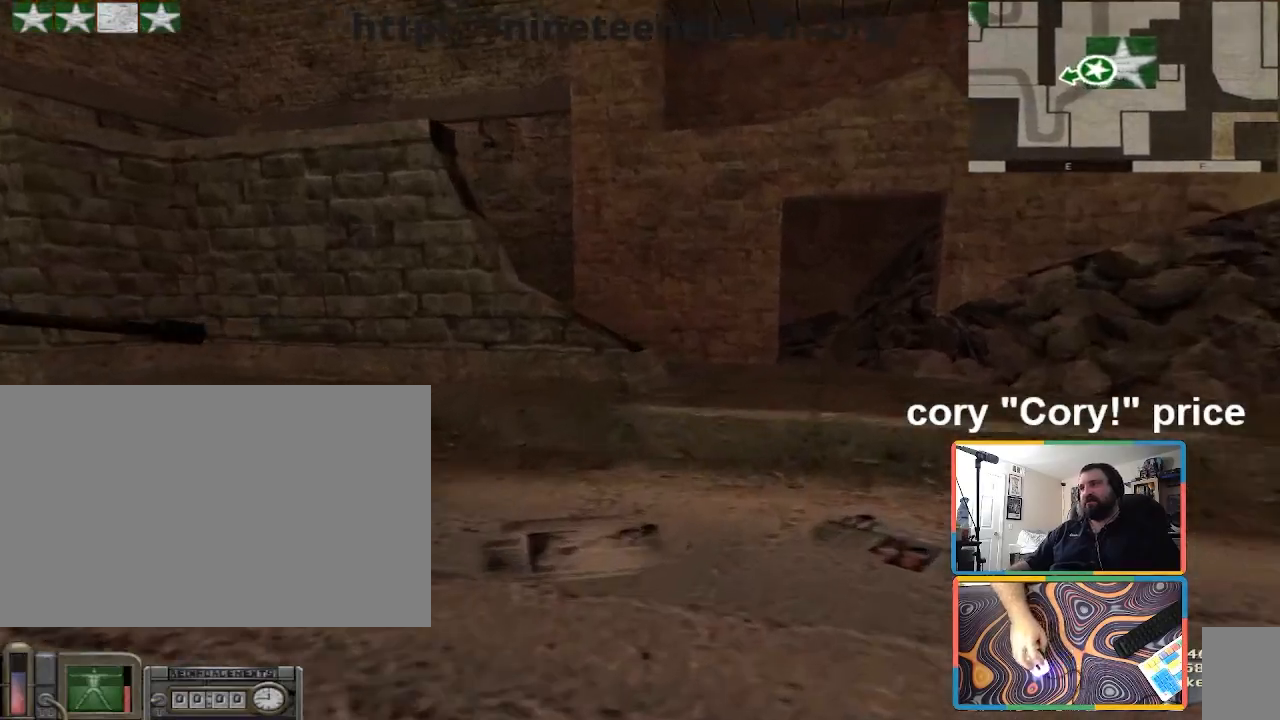
{"keys": [], "mouse": [], "events": [[33, "d", "up"], [367, "shift", "up"], [467, "ctrl", "down"], [467, "w", "up"], [500, "ctrl", "up"]]}
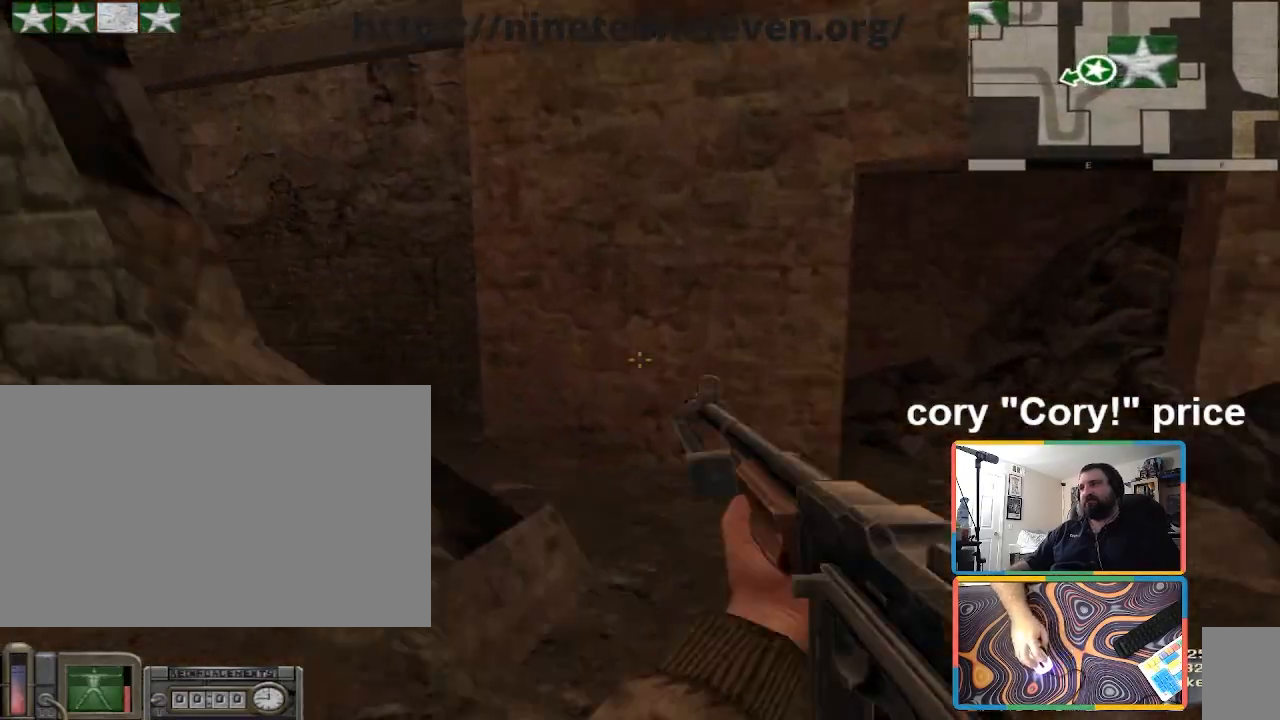
{"keys": ["w"], "mouse": [], "events": [[67, "ctrl", "down"], [300, "w", "down"], [334, "d", "down"], [367, "ctrl", "up"], [467, "d", "up"]]}
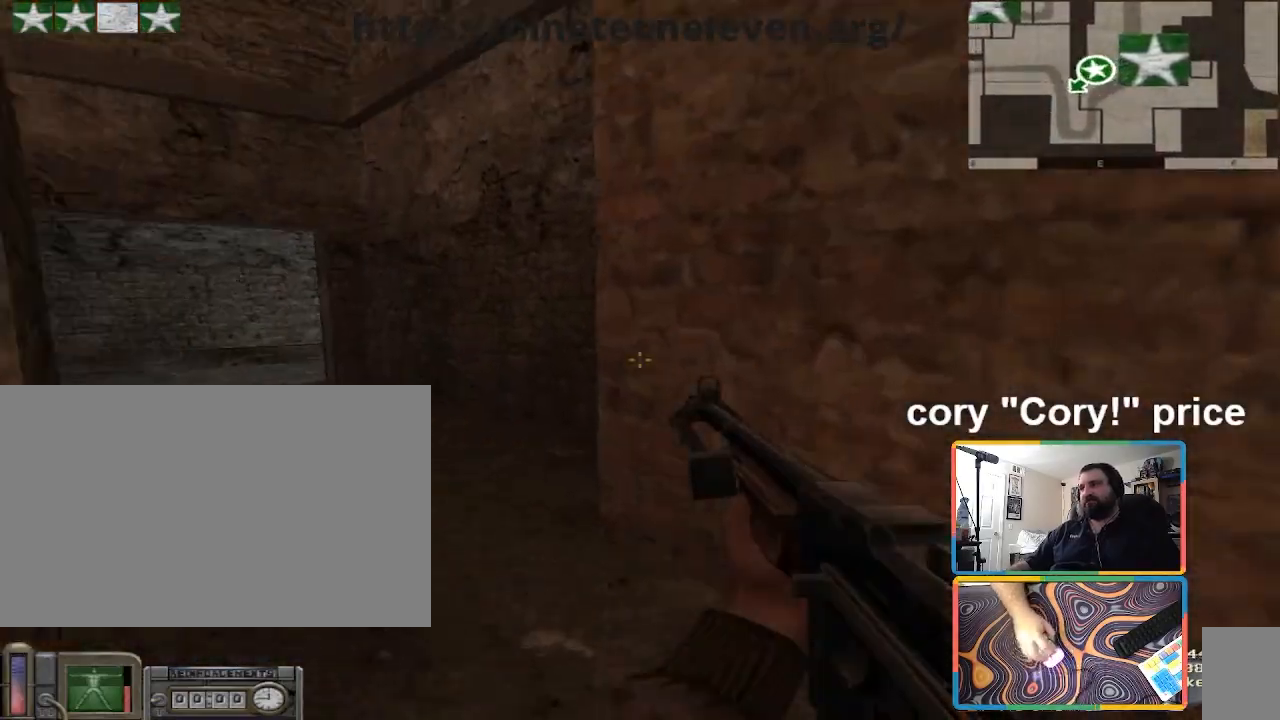
{"keys": ["shift", "w"], "mouse": [], "events": [[166, "a", "down"], [500, "a", "up"], [500, "shift", "down"]]}